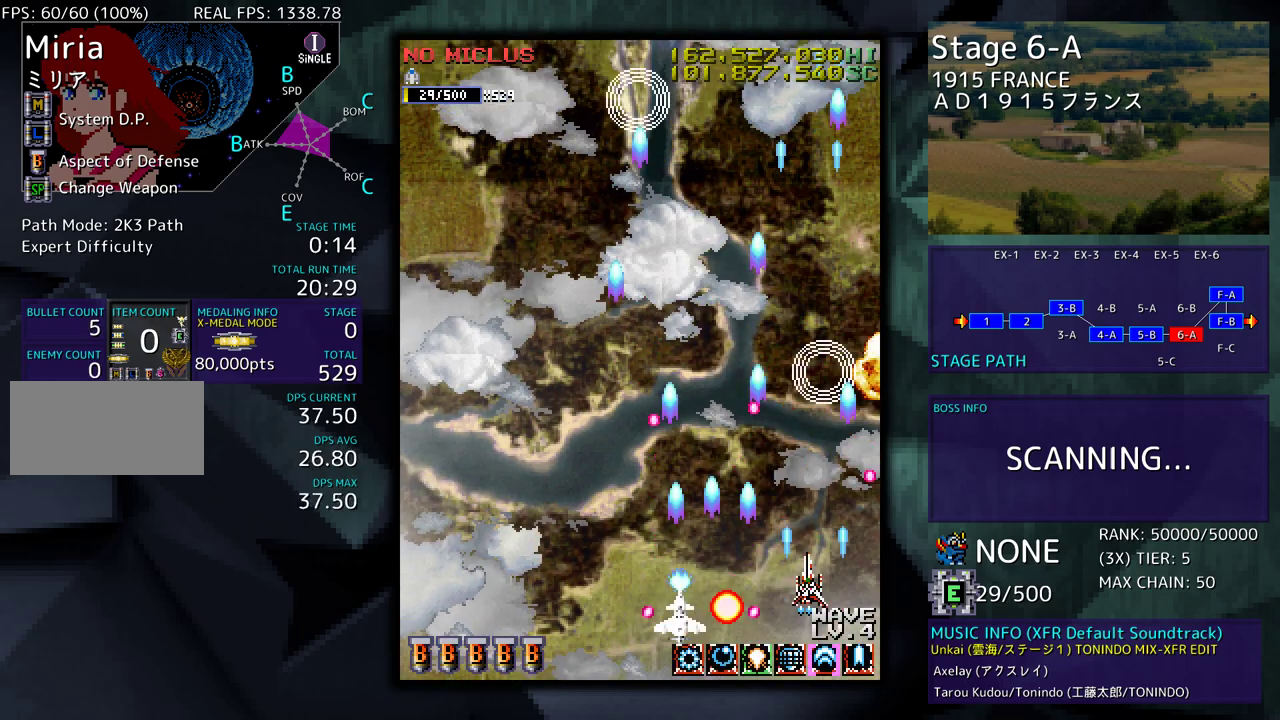
Gameplay with a controller; each line is a JSON object with the inputs held at the frame after it. "events" lists button and stick changes between this image and that frame as [ms after this image, input, new state], when the widget could be followed in between. Not read: L3 R3 other_buttons.
{"buttons": ["DPAD_LEFT"], "events": [[50, "DPAD_UP", "up"], [83, "DPAD_DOWN", "down"], [433, "DPAD_DOWN", "up"]]}
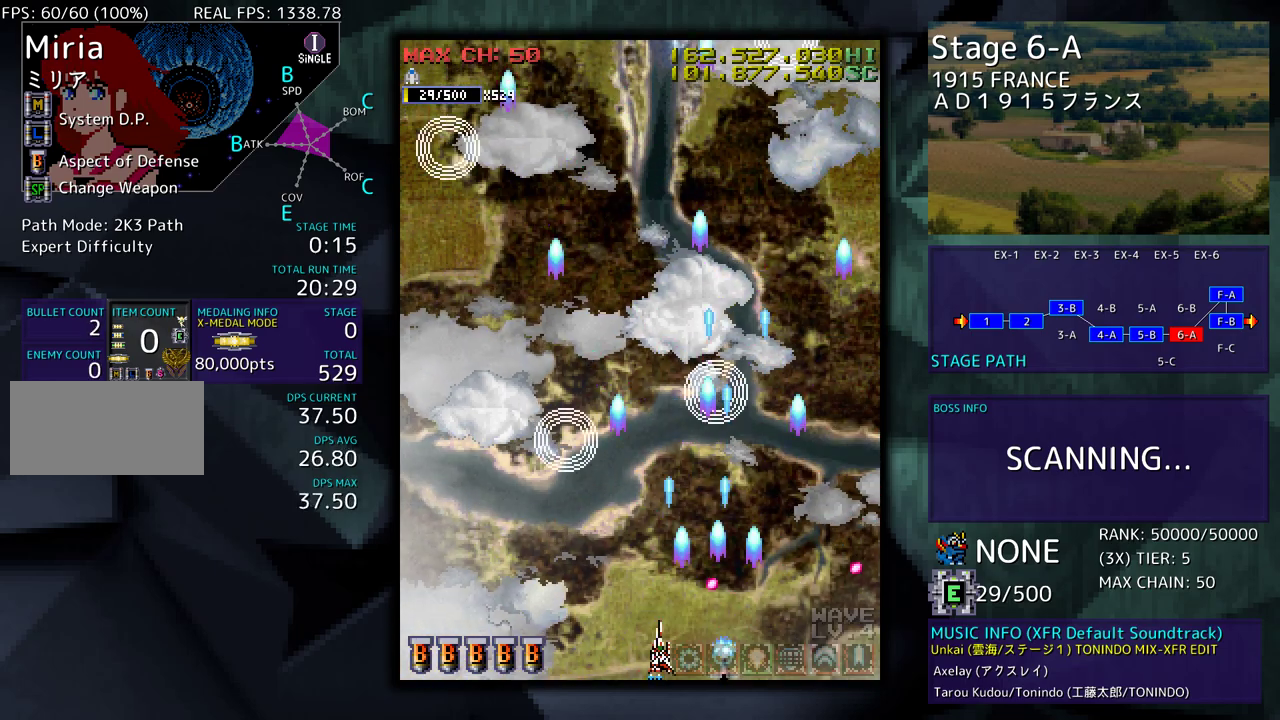
{"buttons": ["DPAD_UP", "DPAD_RIGHT"], "events": [[67, "DPAD_UP", "down"], [433, "DPAD_LEFT", "up"], [467, "DPAD_RIGHT", "down"]]}
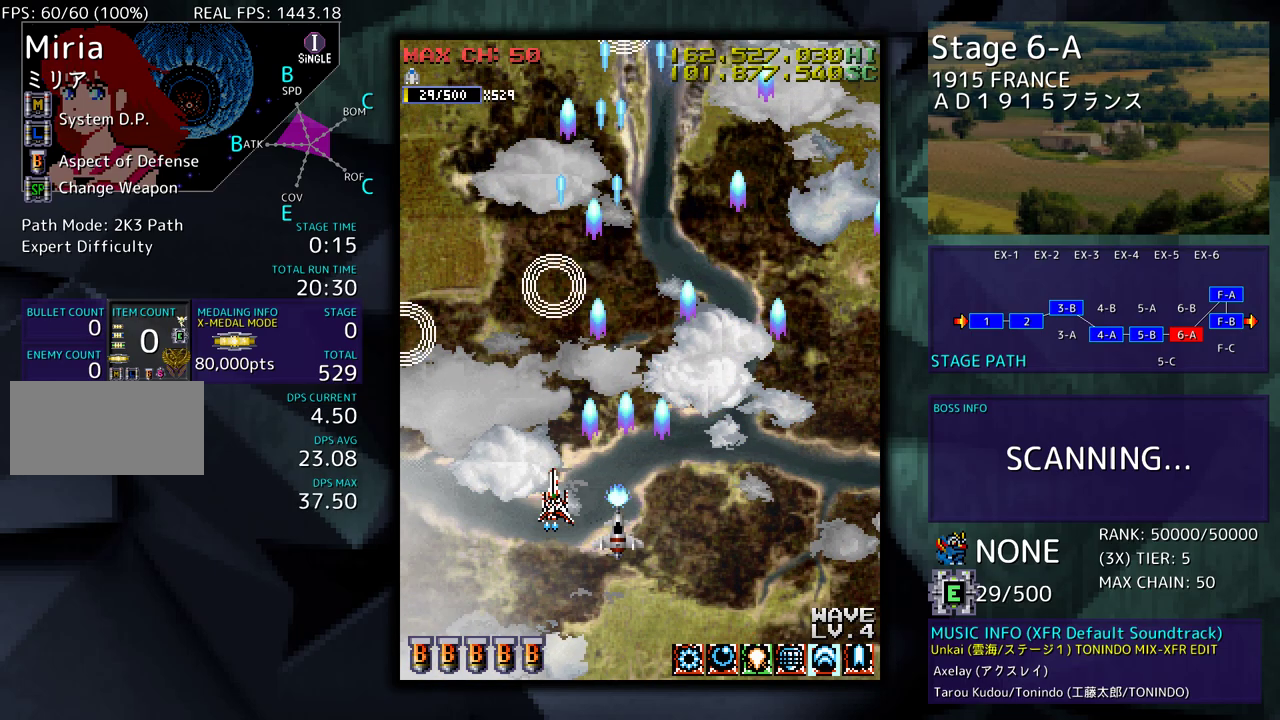
{"buttons": [], "events": [[283, "DPAD_UP", "up"], [317, "DPAD_RIGHT", "up"]]}
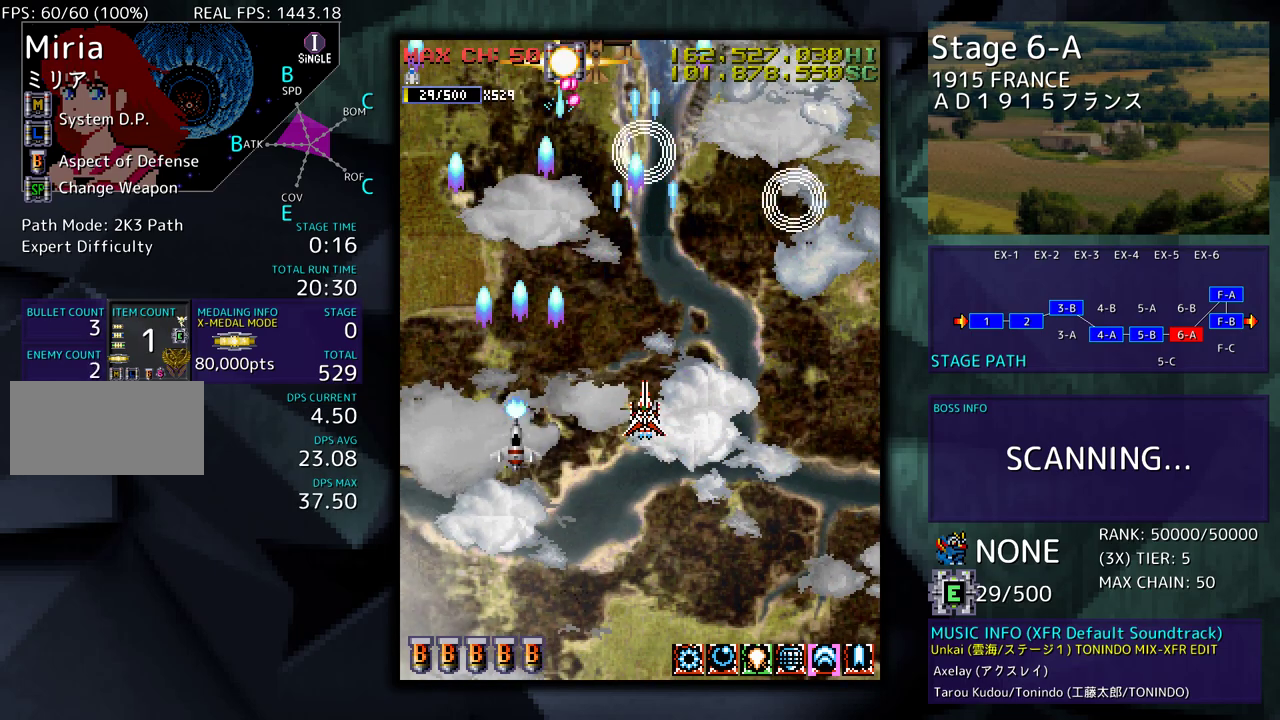
{"buttons": ["DPAD_DOWN"], "events": [[200, "DPAD_DOWN", "down"], [233, "DPAD_LEFT", "down"], [300, "DPAD_LEFT", "up"], [367, "DPAD_RIGHT", "down"], [400, "DPAD_RIGHT", "up"], [433, "DPAD_DOWN", "up"], [483, "DPAD_DOWN", "down"]]}
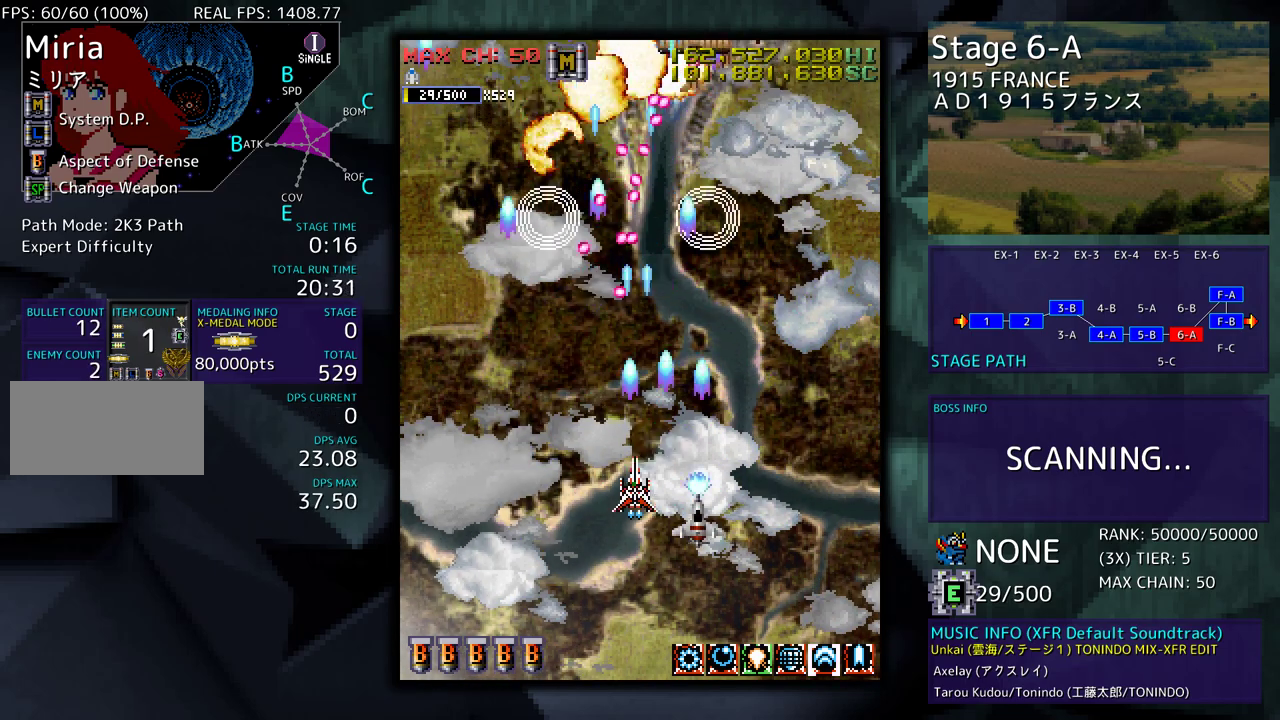
{"buttons": ["DPAD_LEFT"], "events": [[100, "DPAD_RIGHT", "down"], [200, "DPAD_RIGHT", "up"], [267, "DPAD_LEFT", "down"], [433, "DPAD_DOWN", "up"]]}
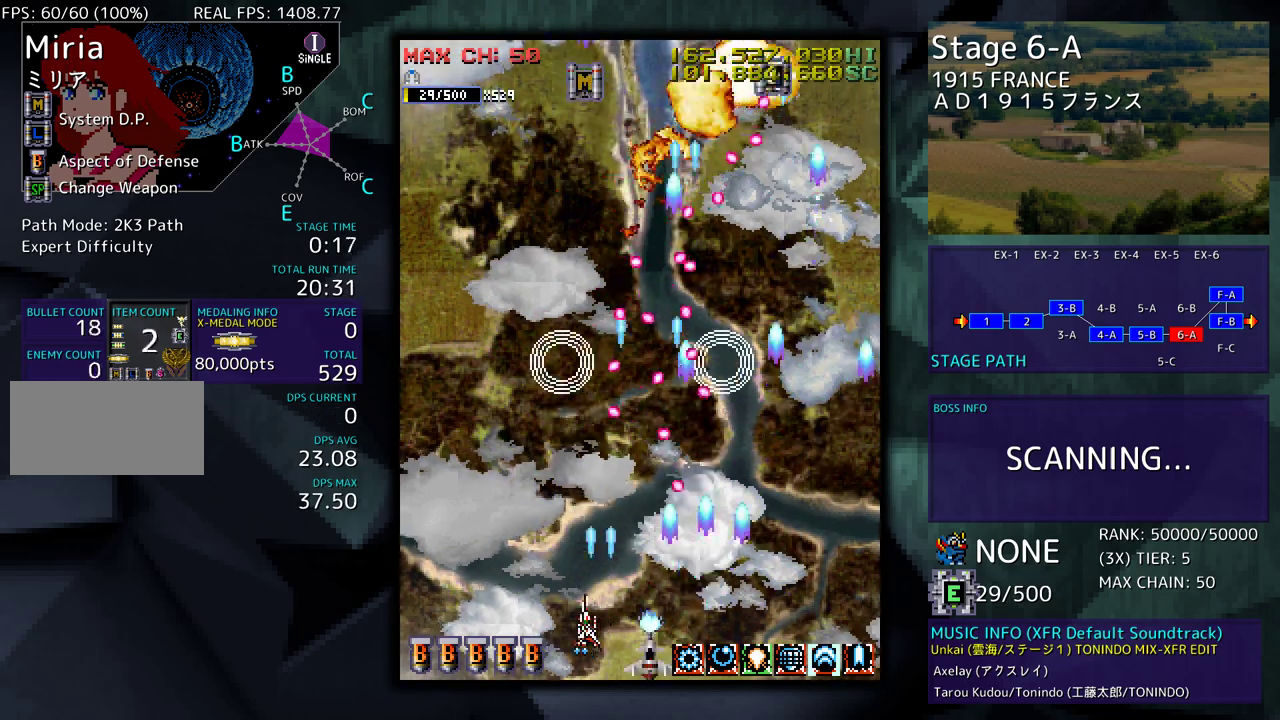
{"buttons": ["DPAD_UP", "DPAD_RIGHT"], "events": [[67, "DPAD_UP", "down"], [367, "DPAD_LEFT", "up"], [450, "DPAD_RIGHT", "down"]]}
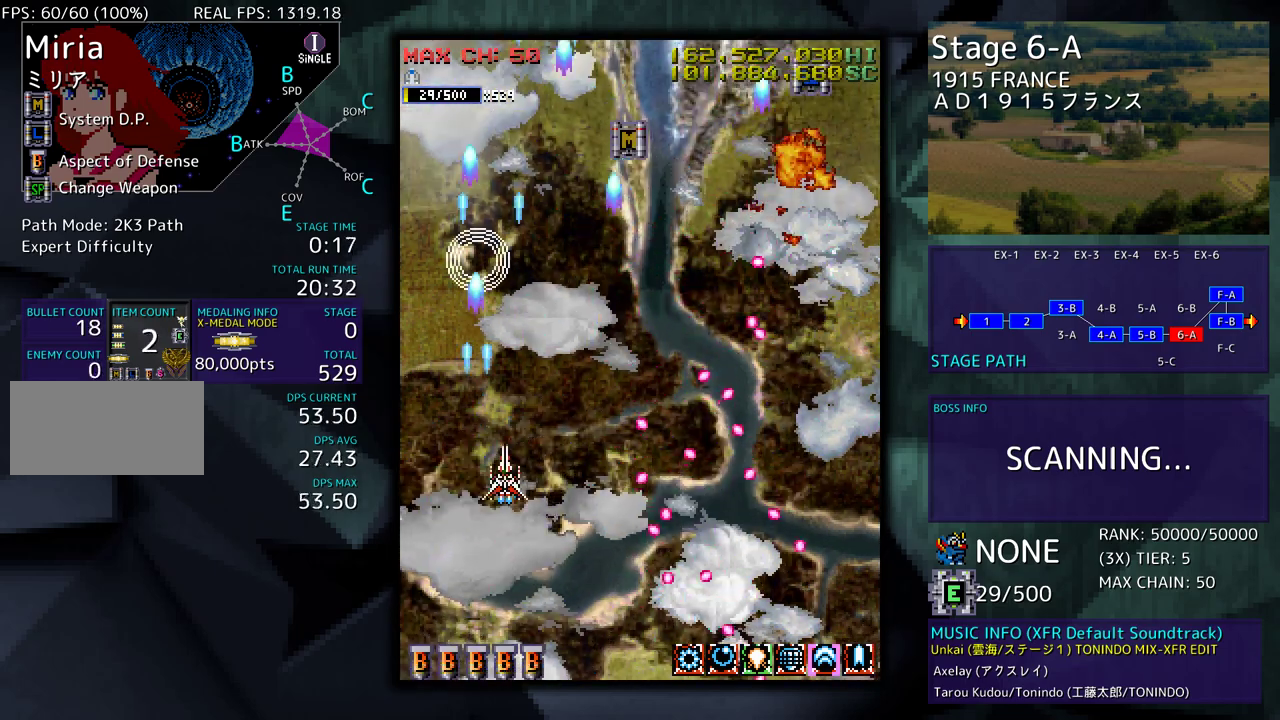
{"buttons": ["DPAD_UP", "DPAD_RIGHT"], "events": [[83, "DPAD_RIGHT", "up"], [217, "DPAD_RIGHT", "down"]]}
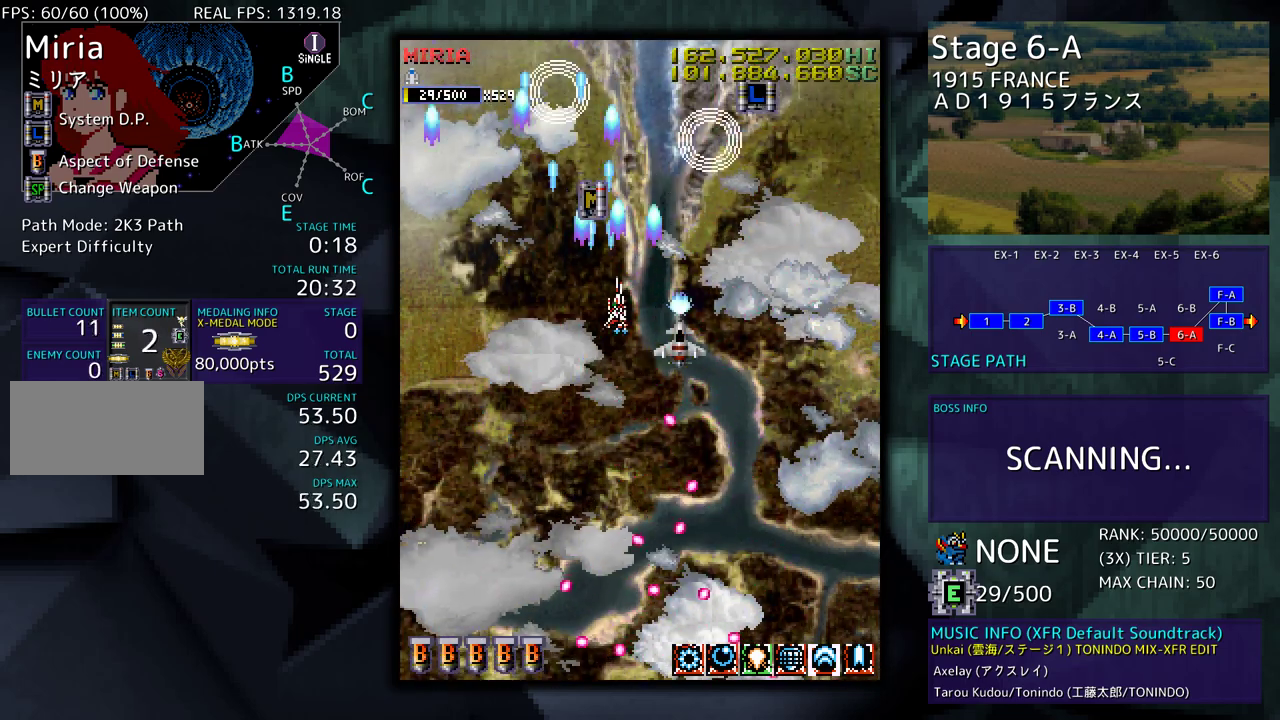
{"buttons": ["DPAD_DOWN"], "events": [[17, "DPAD_UP", "up"], [33, "DPAD_DOWN", "down"], [167, "DPAD_DOWN", "up"], [267, "DPAD_DOWN", "down"], [467, "DPAD_RIGHT", "up"]]}
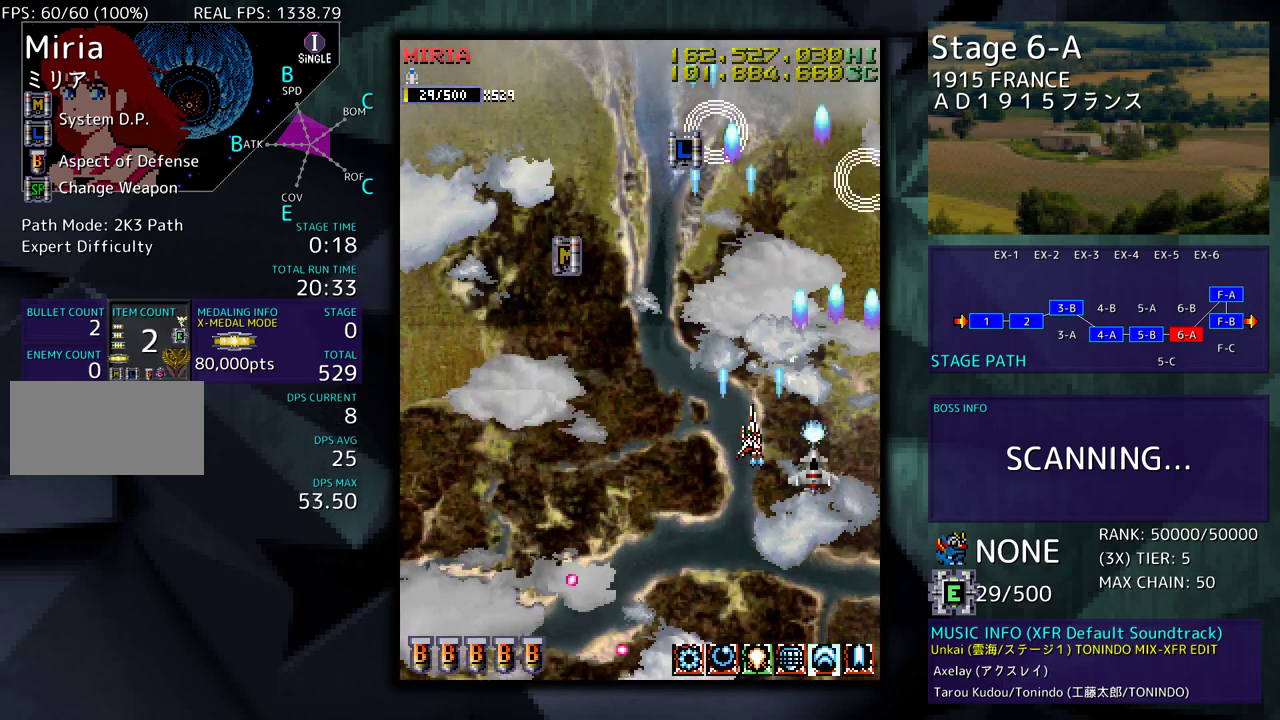
{"buttons": ["DPAD_LEFT"], "events": [[17, "DPAD_LEFT", "down"], [50, "DPAD_DOWN", "up"], [100, "DPAD_DOWN", "down"], [200, "DPAD_LEFT", "up"], [217, "DPAD_DOWN", "up"], [300, "DPAD_LEFT", "down"]]}
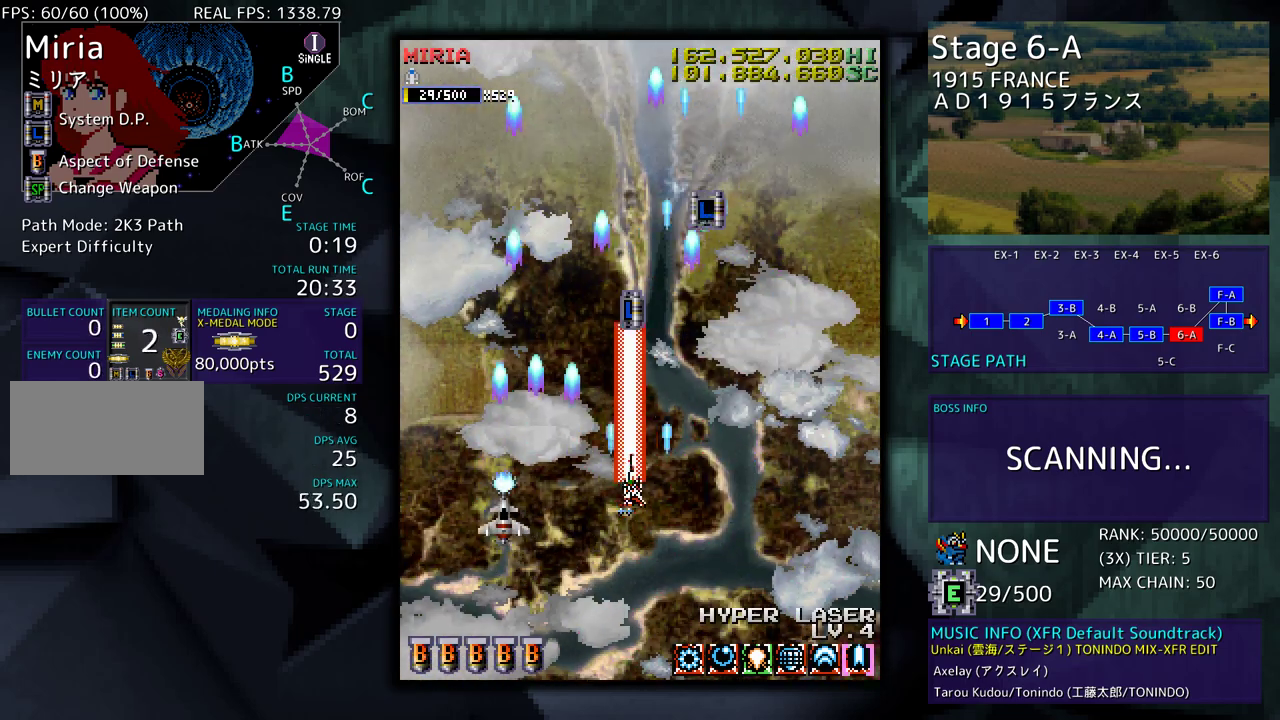
{"buttons": ["DPAD_DOWN"], "events": [[100, "DPAD_DOWN", "down"], [167, "DPAD_LEFT", "up"], [183, "DPAD_DOWN", "up"], [283, "DPAD_DOWN", "down"]]}
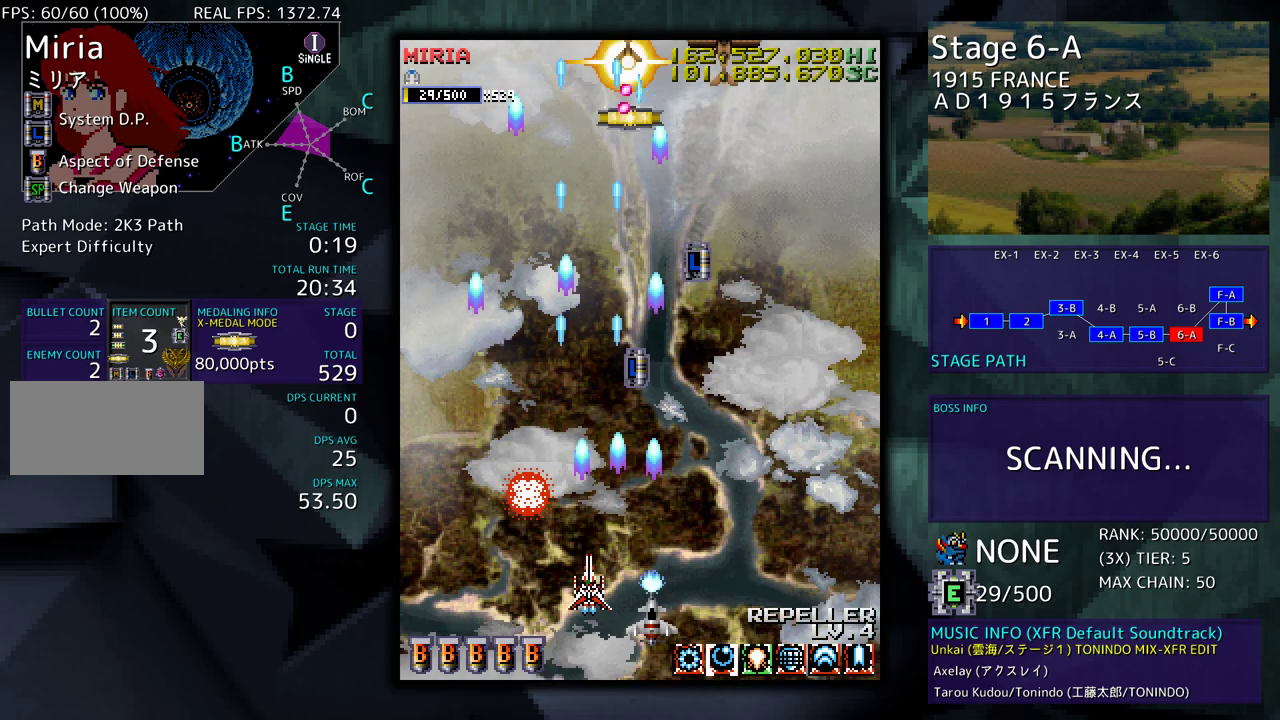
{"buttons": ["DPAD_RIGHT"], "events": [[33, "DPAD_RIGHT", "down"], [167, "DPAD_DOWN", "up"], [183, "DPAD_UP", "down"], [200, "DPAD_RIGHT", "up"], [267, "DPAD_RIGHT", "down"], [267, "DPAD_UP", "up"], [283, "DPAD_DOWN", "down"], [450, "DPAD_DOWN", "up"]]}
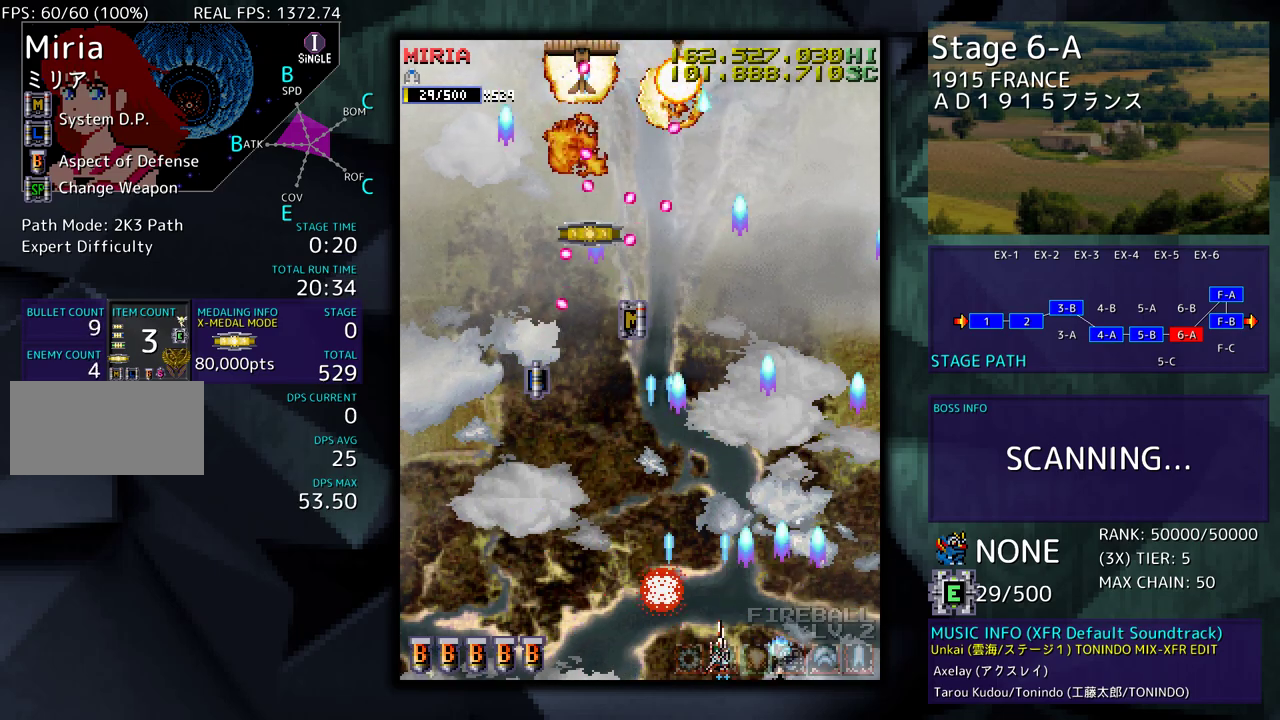
{"buttons": ["DPAD_UP", "DPAD_RIGHT"], "events": [[33, "DPAD_RIGHT", "up"], [217, "DPAD_LEFT", "down"], [350, "DPAD_UP", "down"], [417, "DPAD_LEFT", "up"], [417, "DPAD_RIGHT", "down"]]}
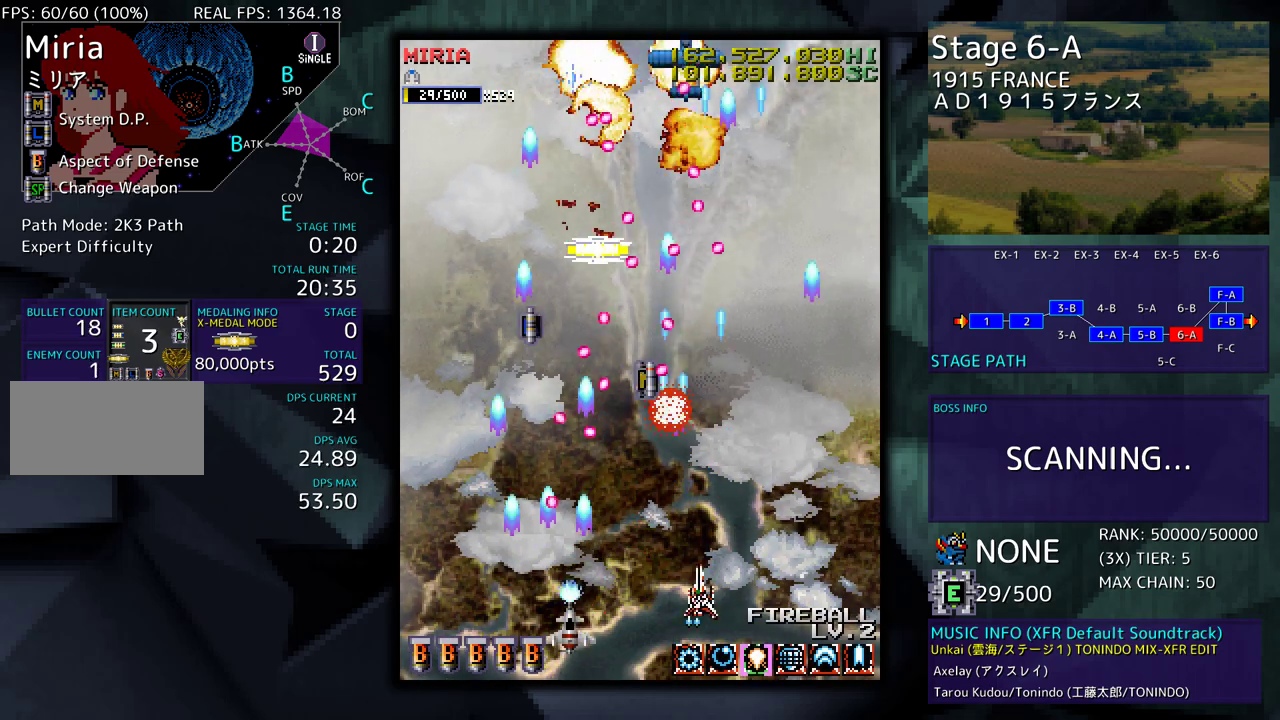
{"buttons": ["DPAD_UP", "DPAD_RIGHT"], "events": [[283, "DPAD_RIGHT", "up"], [333, "DPAD_UP", "up"], [383, "DPAD_UP", "down"], [400, "DPAD_RIGHT", "down"]]}
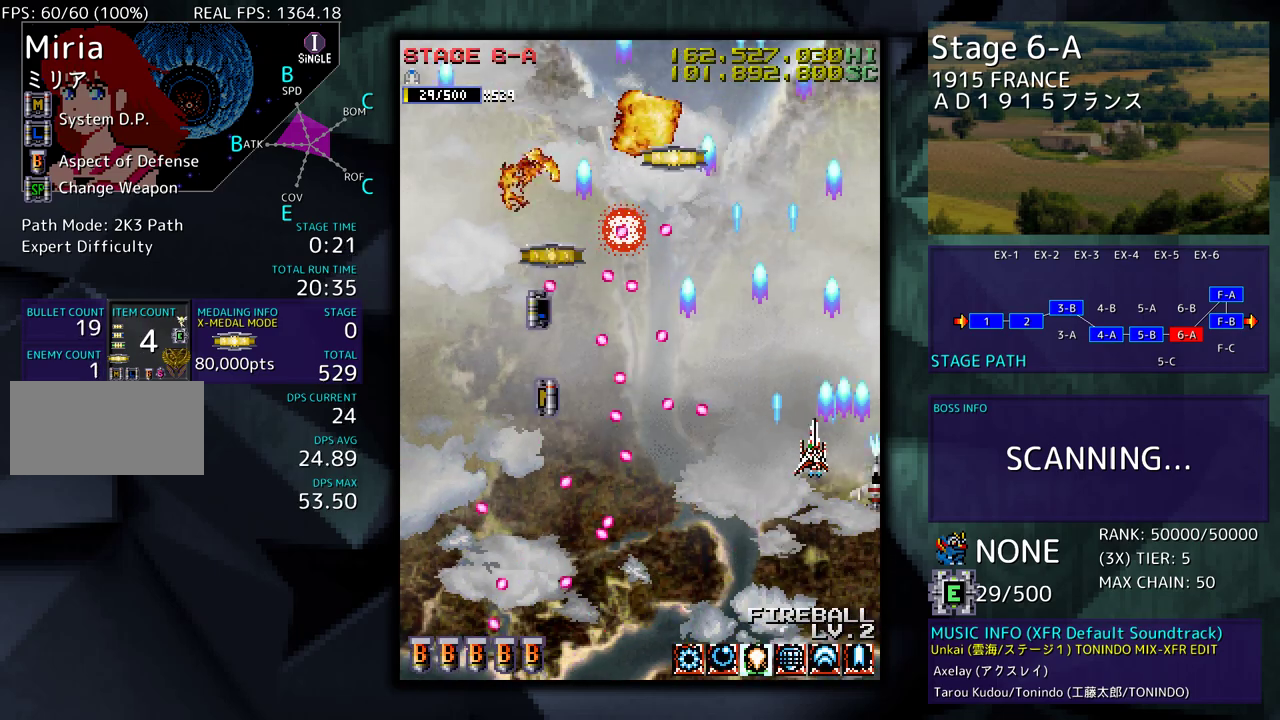
{"buttons": ["DPAD_UP", "DPAD_LEFT"], "events": [[33, "DPAD_UP", "up"], [67, "DPAD_RIGHT", "up"], [117, "DPAD_UP", "down"], [133, "DPAD_RIGHT", "down"], [250, "DPAD_RIGHT", "up"], [433, "DPAD_LEFT", "down"]]}
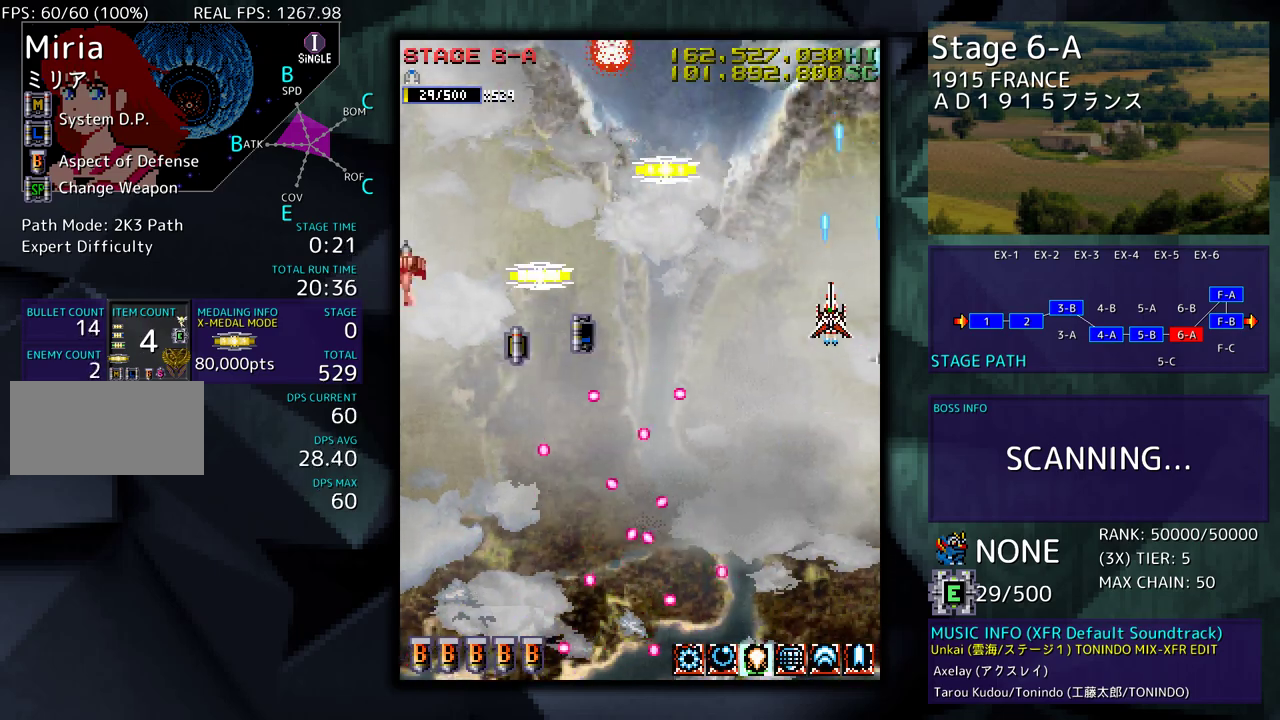
{"buttons": ["DPAD_DOWN", "DPAD_LEFT"], "events": [[117, "DPAD_UP", "up"], [150, "DPAD_DOWN", "down"], [333, "DPAD_DOWN", "up"], [467, "DPAD_DOWN", "down"]]}
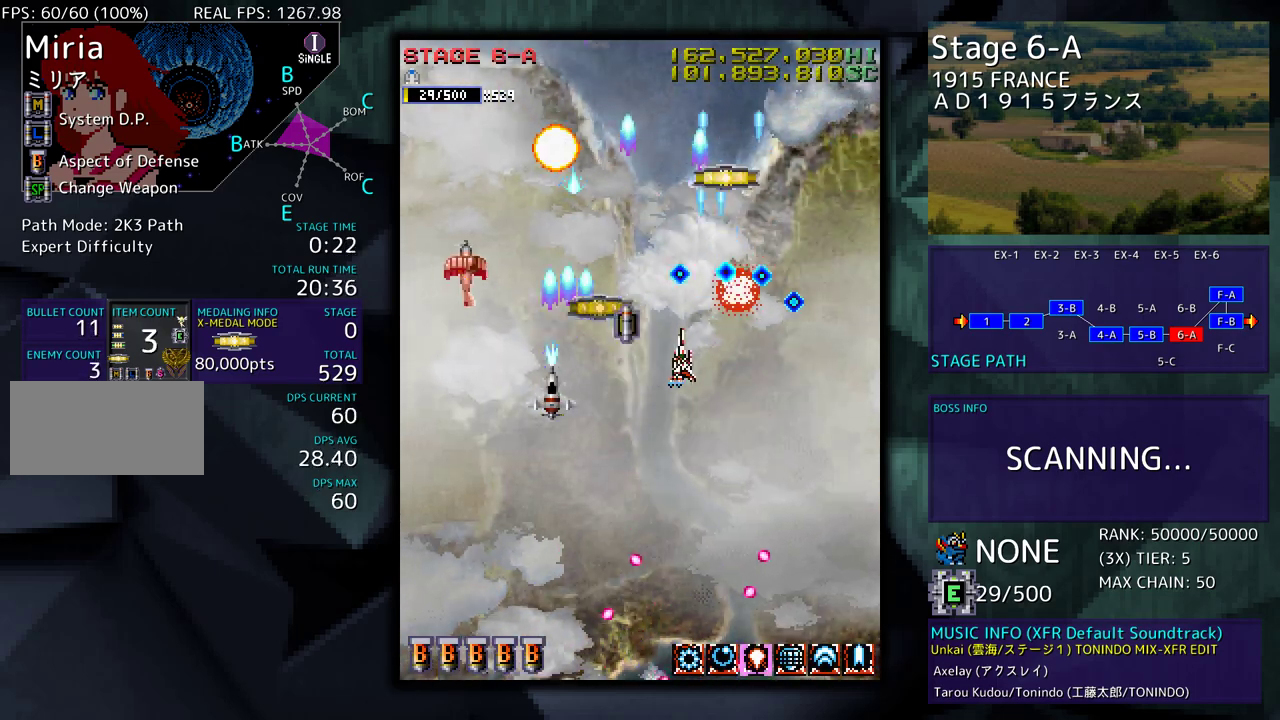
{"buttons": ["DPAD_DOWN", "DPAD_LEFT"], "events": [[33, "DPAD_DOWN", "up"], [67, "DPAD_UP", "down"], [117, "DPAD_LEFT", "up"], [200, "DPAD_RIGHT", "down"], [217, "DPAD_DOWN", "down"], [217, "DPAD_RIGHT", "up"], [217, "DPAD_UP", "up"], [300, "DPAD_LEFT", "down"]]}
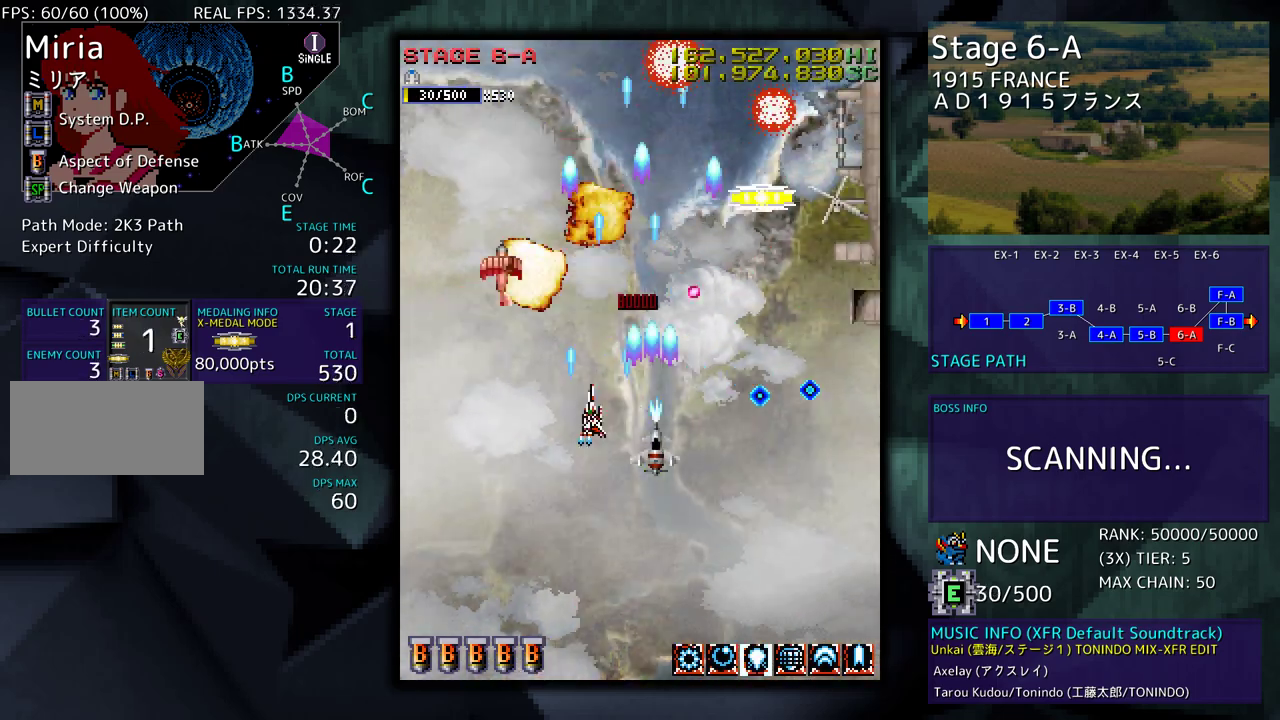
{"buttons": ["DPAD_DOWN", "DPAD_RIGHT"], "events": [[167, "DPAD_LEFT", "up"], [200, "DPAD_RIGHT", "down"]]}
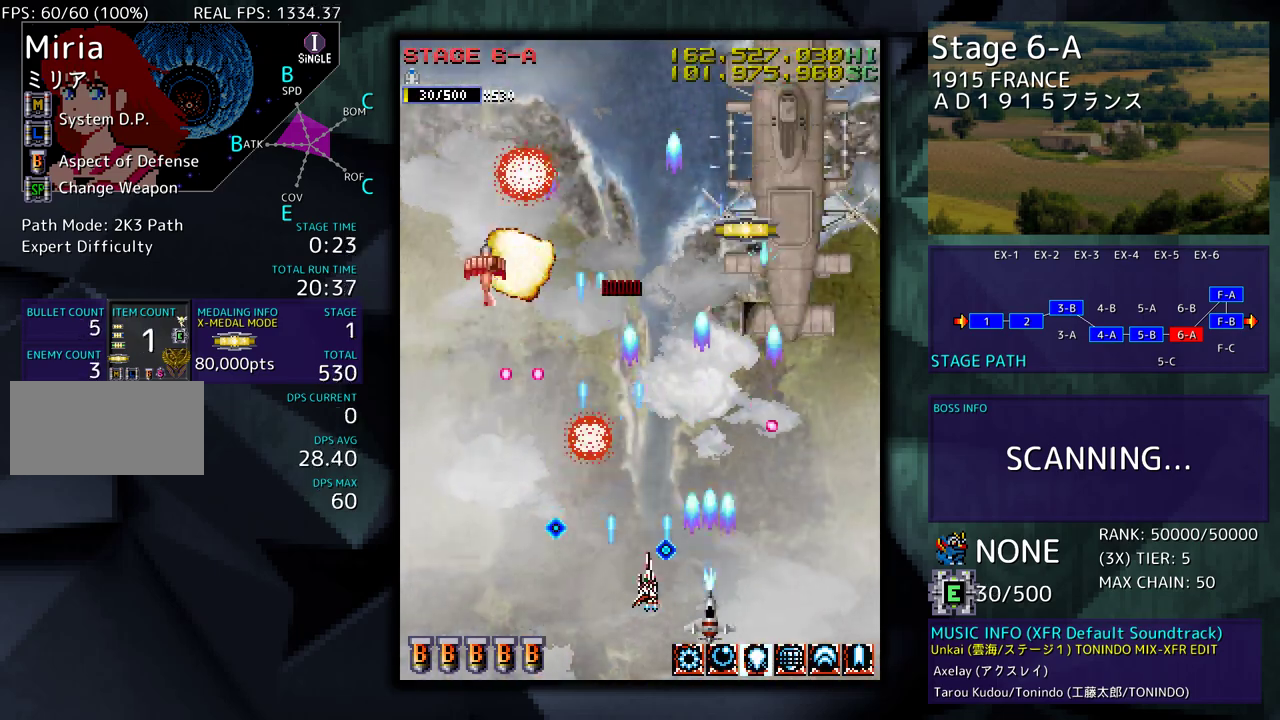
{"buttons": ["DPAD_DOWN", "DPAD_RIGHT"], "events": []}
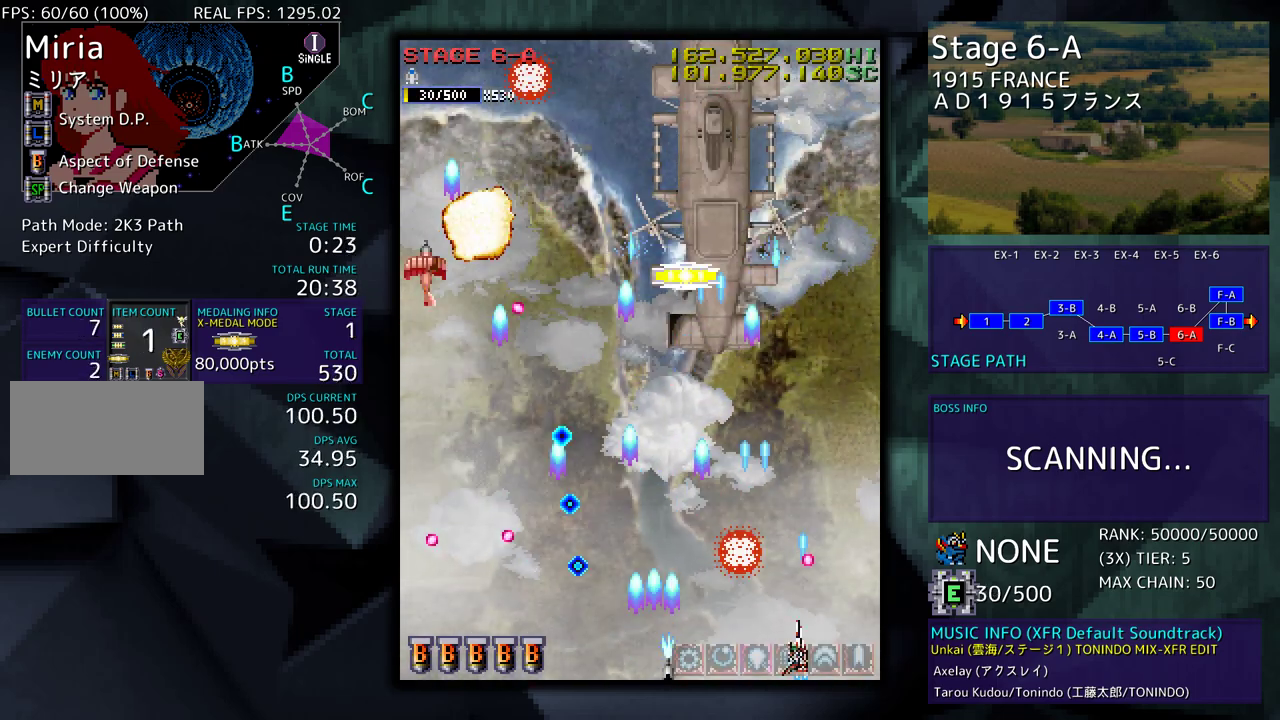
{"buttons": ["DPAD_LEFT"], "events": [[17, "DPAD_DOWN", "up"], [33, "DPAD_UP", "down"], [50, "DPAD_RIGHT", "up"], [83, "DPAD_UP", "up"], [100, "DPAD_LEFT", "down"], [250, "DPAD_LEFT", "up"], [483, "DPAD_LEFT", "down"]]}
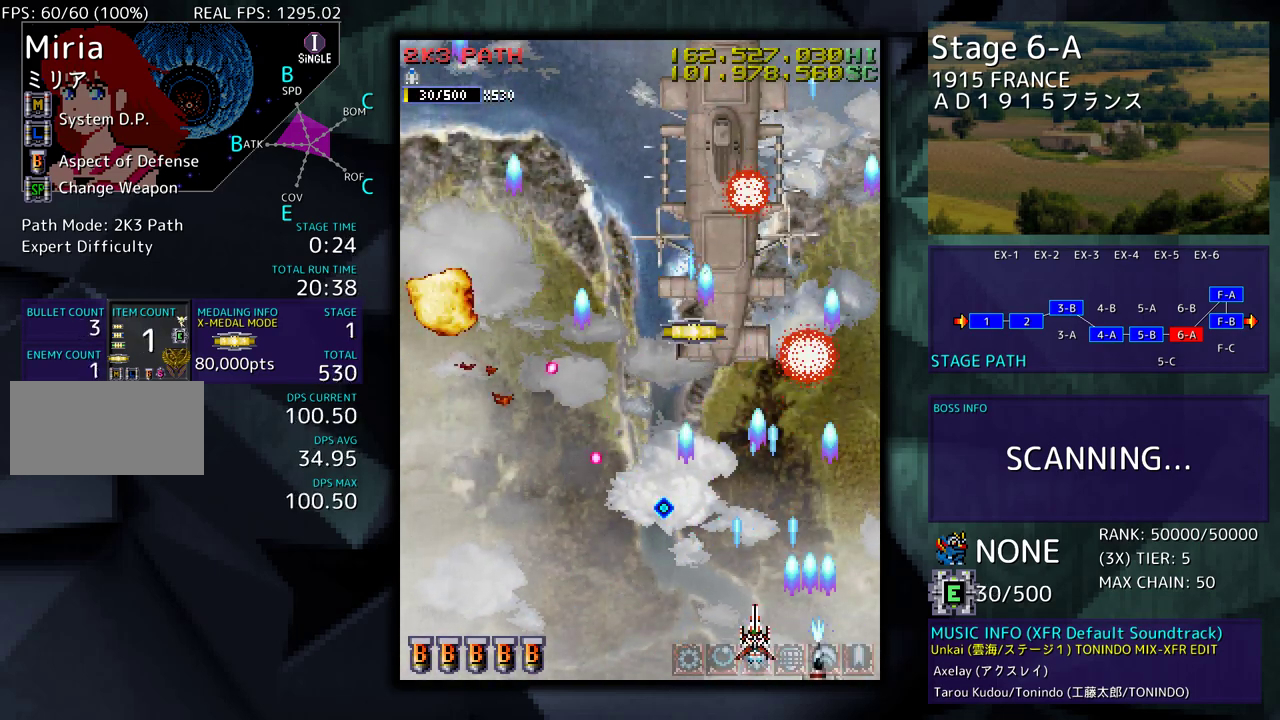
{"buttons": ["DPAD_DOWN", "DPAD_LEFT"], "events": [[67, "DPAD_DOWN", "down"], [317, "DPAD_DOWN", "up"], [333, "DPAD_LEFT", "up"], [450, "DPAD_DOWN", "down"], [450, "DPAD_LEFT", "down"]]}
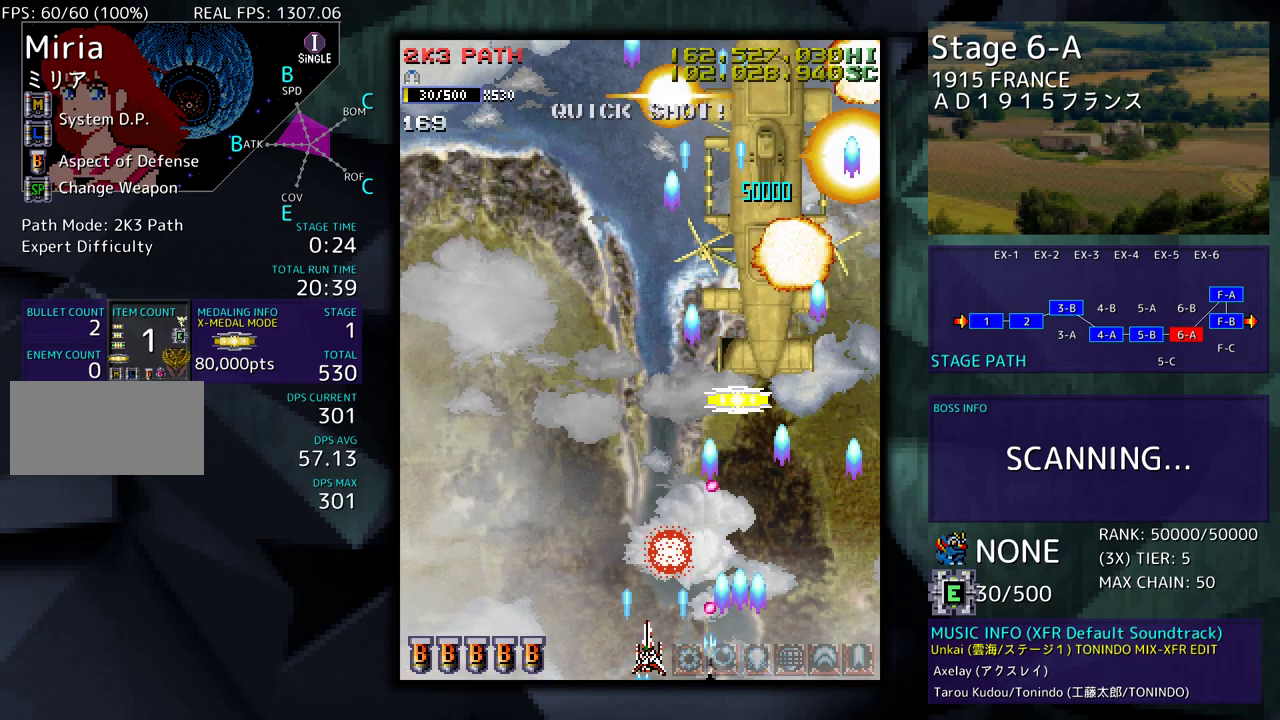
{"buttons": ["DPAD_UP", "DPAD_RIGHT"], "events": [[67, "DPAD_DOWN", "up"], [283, "DPAD_UP", "down"], [367, "DPAD_LEFT", "up"], [400, "DPAD_RIGHT", "down"]]}
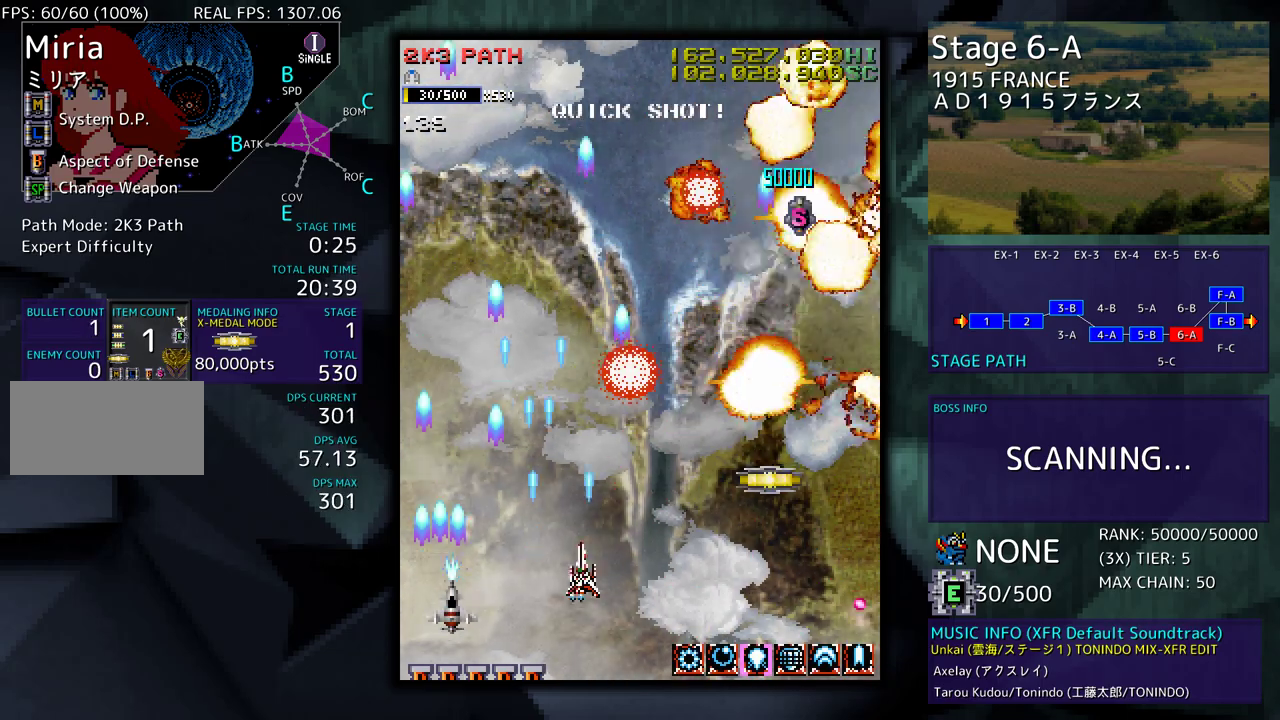
{"buttons": [], "events": [[33, "DPAD_UP", "up"], [50, "DPAD_DOWN", "down"], [200, "DPAD_DOWN", "up"], [250, "DPAD_UP", "down"], [433, "DPAD_UP", "up"], [483, "DPAD_RIGHT", "up"]]}
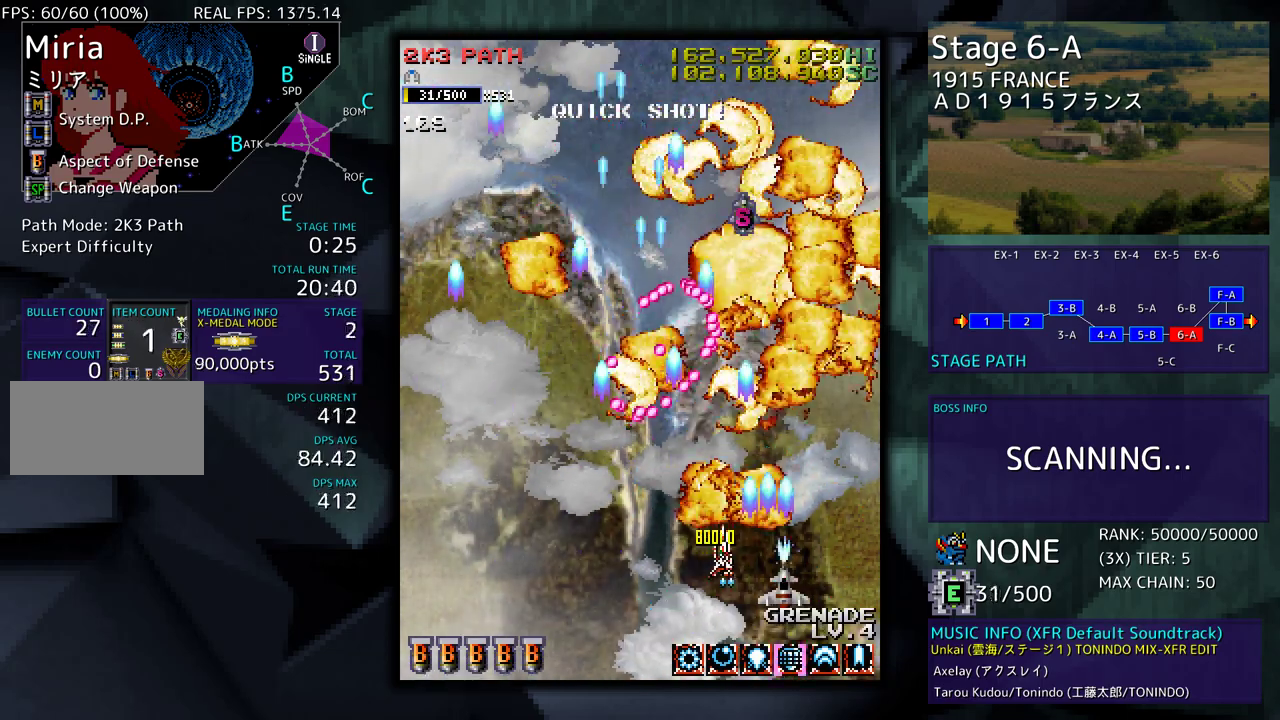
{"buttons": [], "events": [[33, "DPAD_RIGHT", "down"], [50, "DPAD_DOWN", "down"], [333, "DPAD_DOWN", "up"], [450, "DPAD_RIGHT", "up"]]}
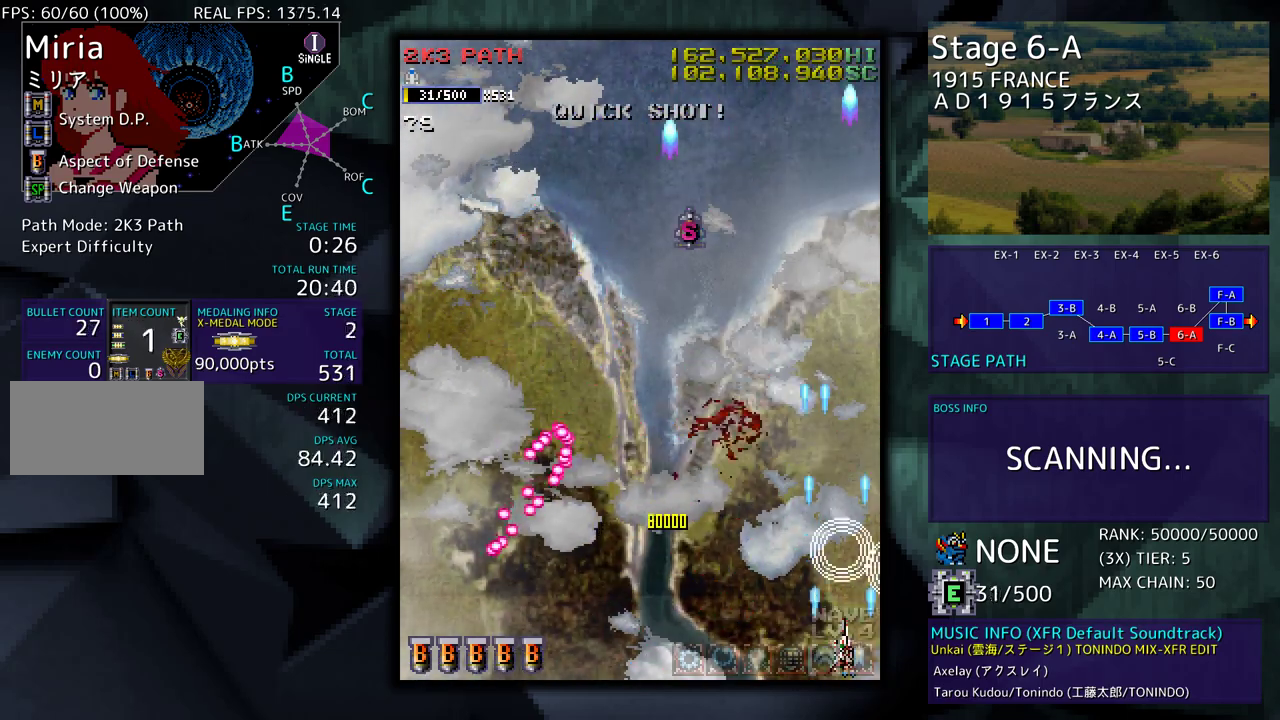
{"buttons": ["DPAD_LEFT"], "events": [[150, "DPAD_UP", "down"], [217, "DPAD_LEFT", "down"], [467, "DPAD_UP", "up"]]}
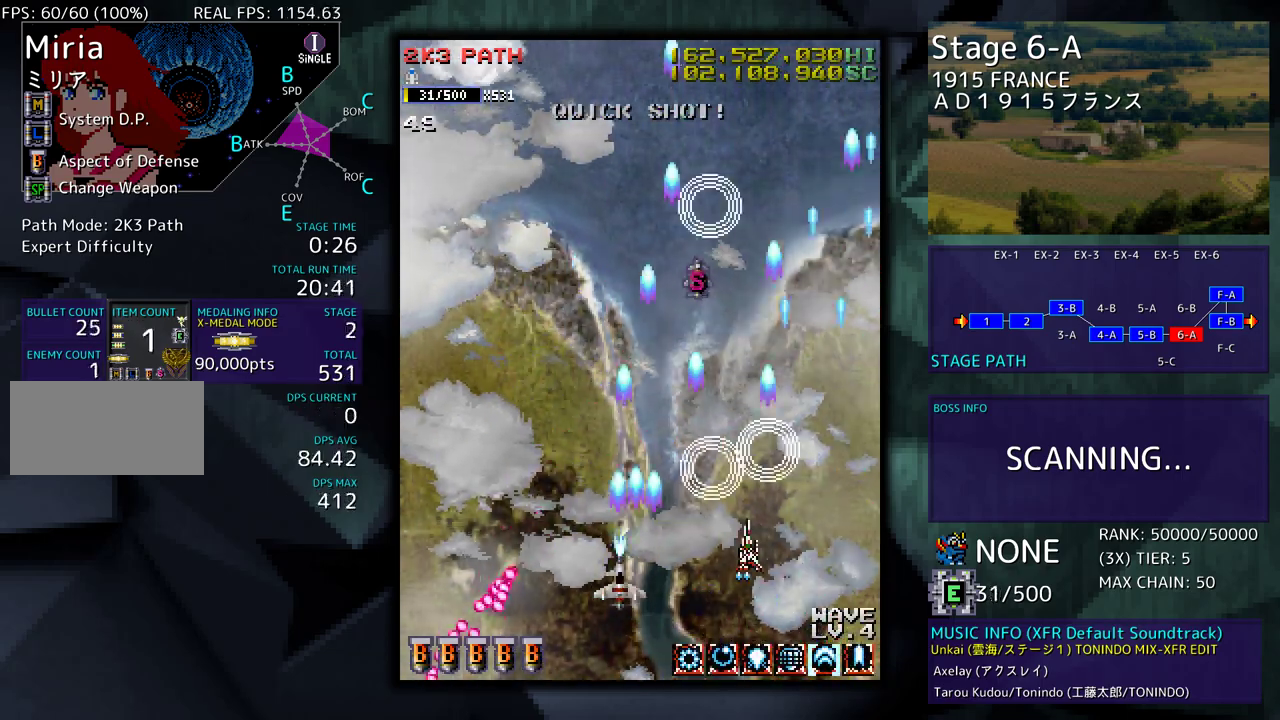
{"buttons": ["DPAD_LEFT"], "events": []}
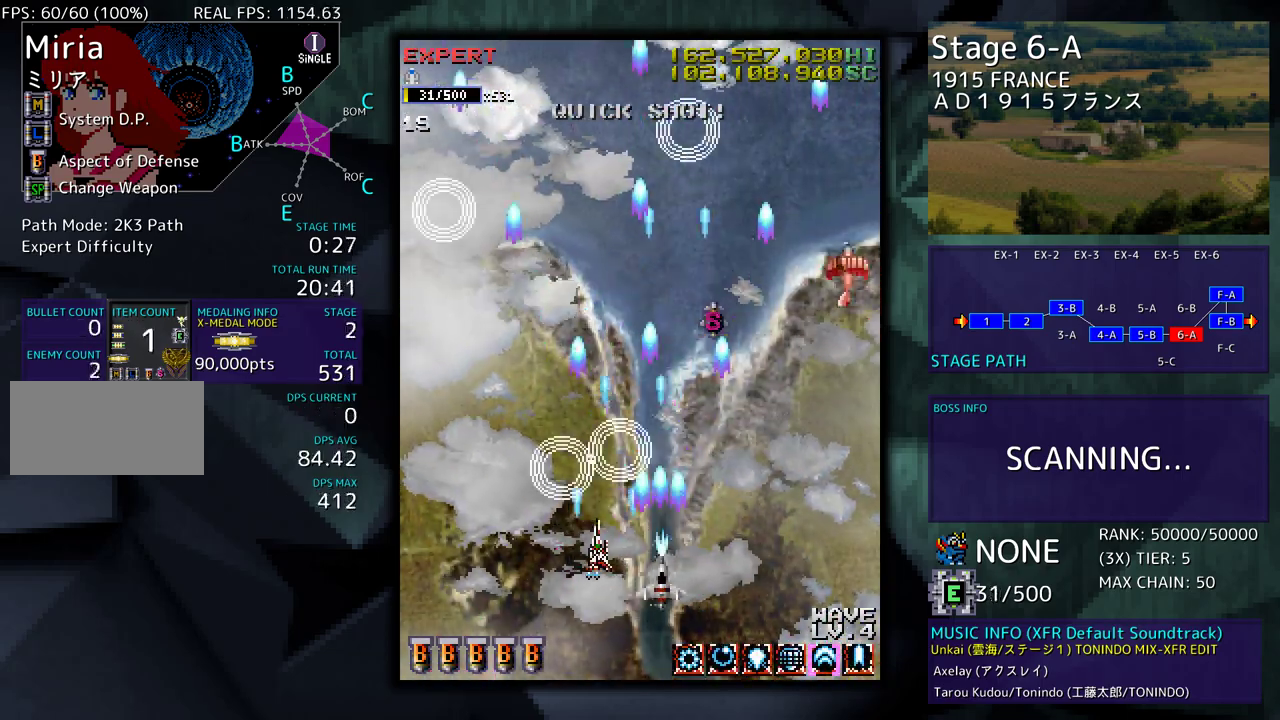
{"buttons": ["DPAD_DOWN", "DPAD_RIGHT"], "events": [[267, "DPAD_DOWN", "down"], [283, "DPAD_LEFT", "up"], [283, "DPAD_RIGHT", "down"]]}
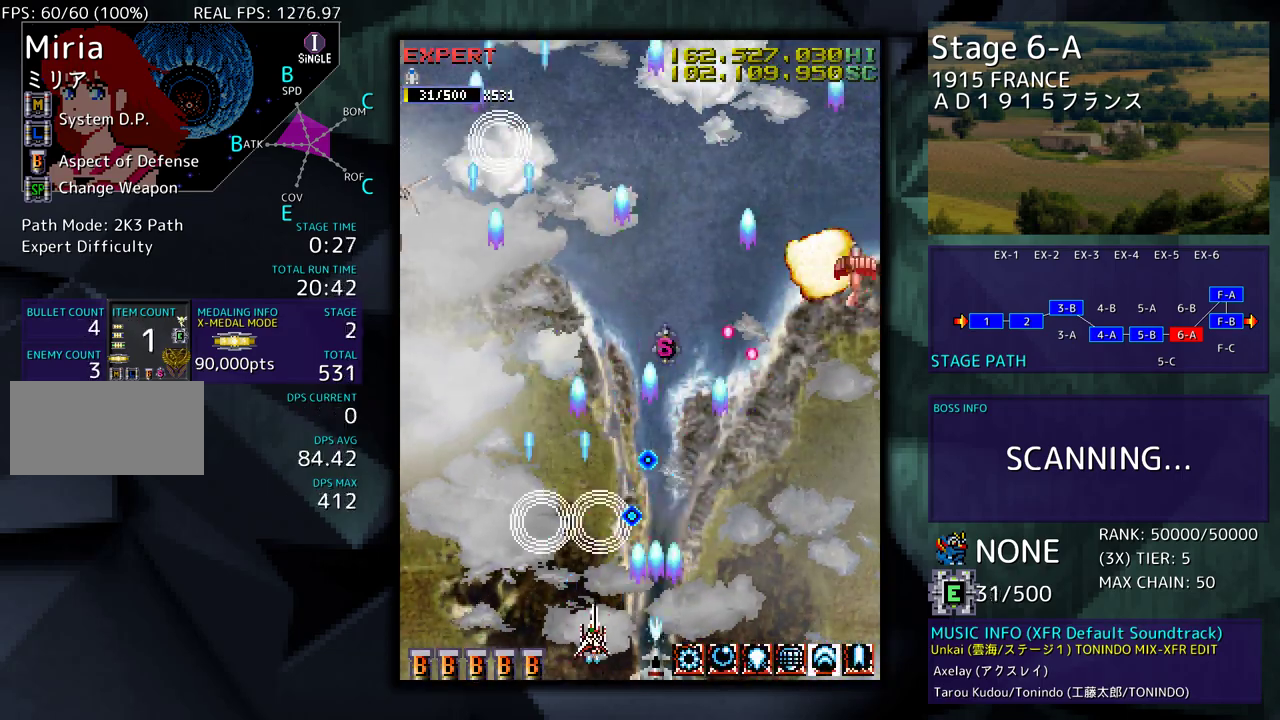
{"buttons": ["DPAD_LEFT"], "events": [[267, "DPAD_DOWN", "up"], [283, "DPAD_RIGHT", "up"], [317, "DPAD_LEFT", "down"]]}
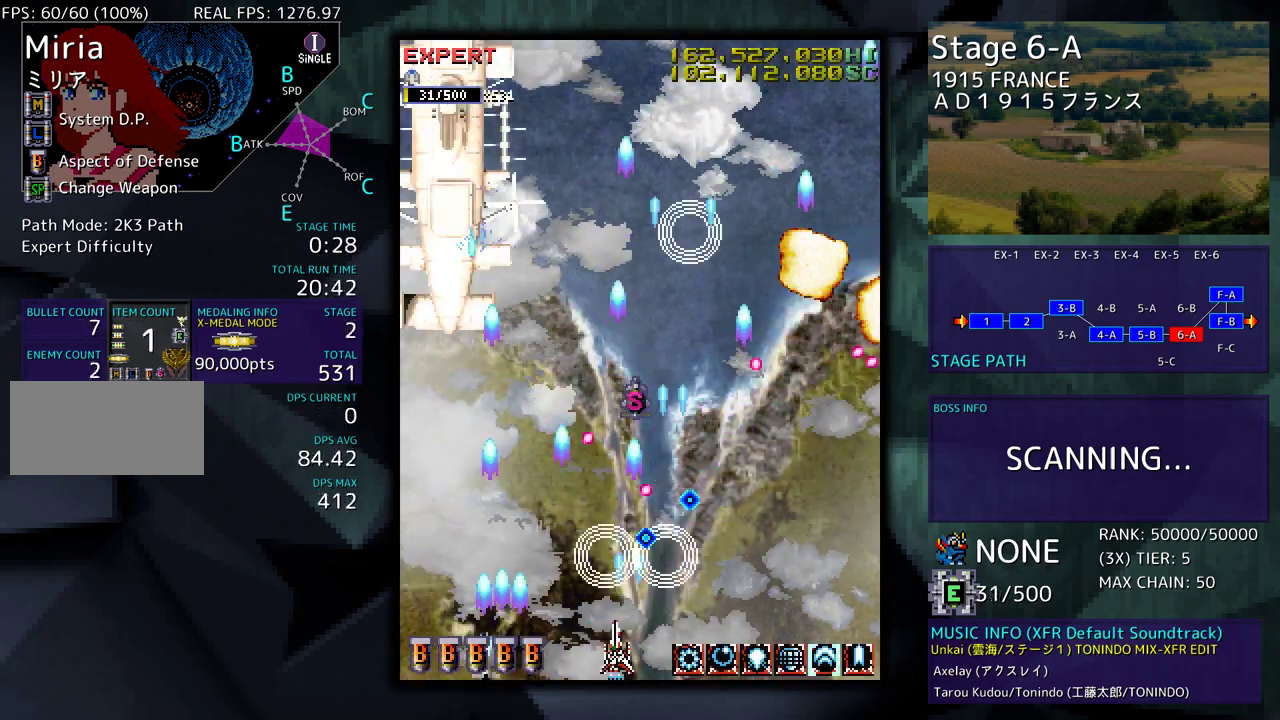
{"buttons": ["DPAD_UP", "DPAD_RIGHT"], "events": [[333, "DPAD_UP", "down"], [450, "DPAD_LEFT", "up"], [467, "DPAD_RIGHT", "down"]]}